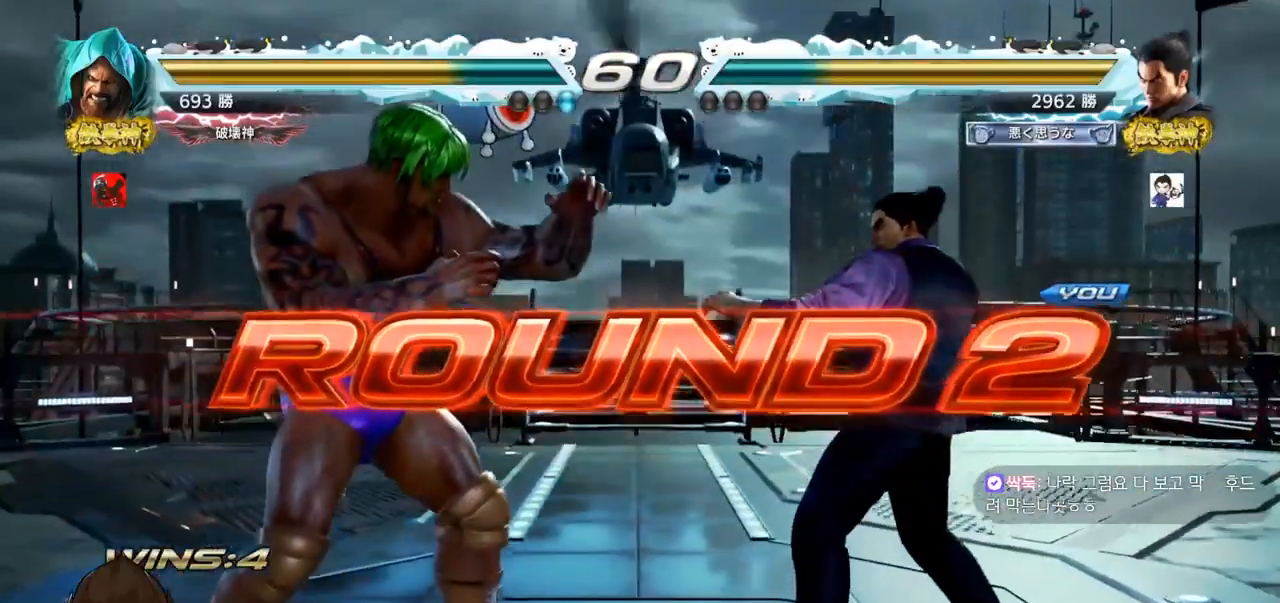
Gameplay with a controller (arcade stick); each line is a JSON object with the inputs held at the frame after it. "events" lists button and stick changes between this image and that frame as [ms after this image, input, new state], when the widget could be followed in between. Not read: L3 R3.
{"buttons": [], "left_stick": "center", "events": []}
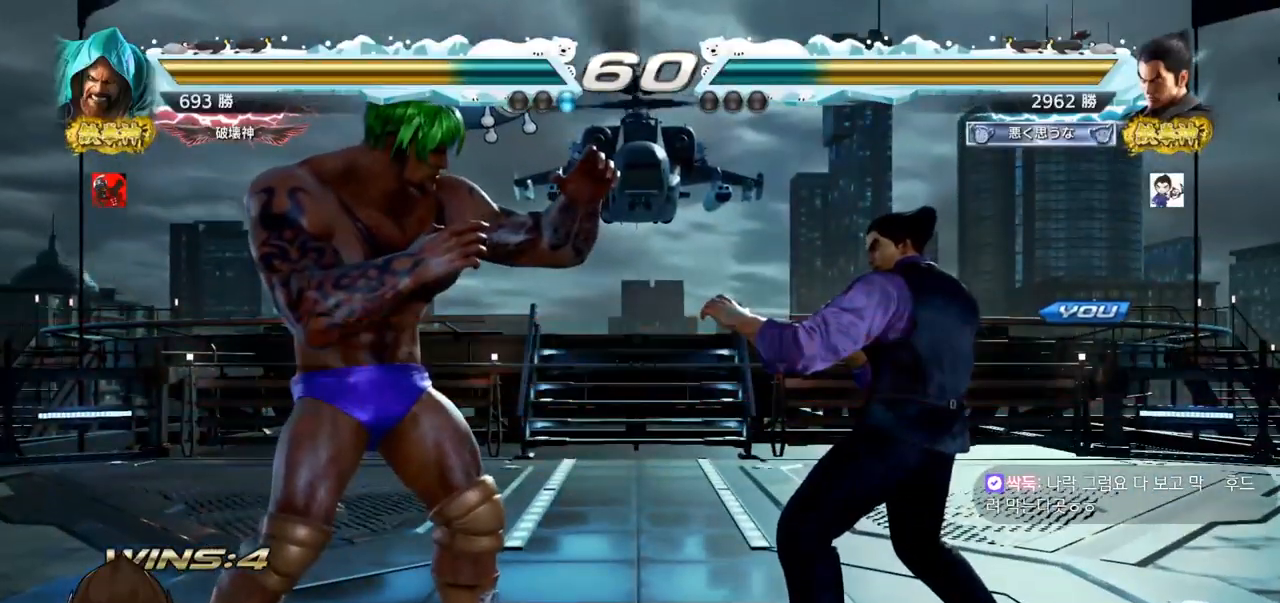
{"buttons": [], "left_stick": "center", "events": []}
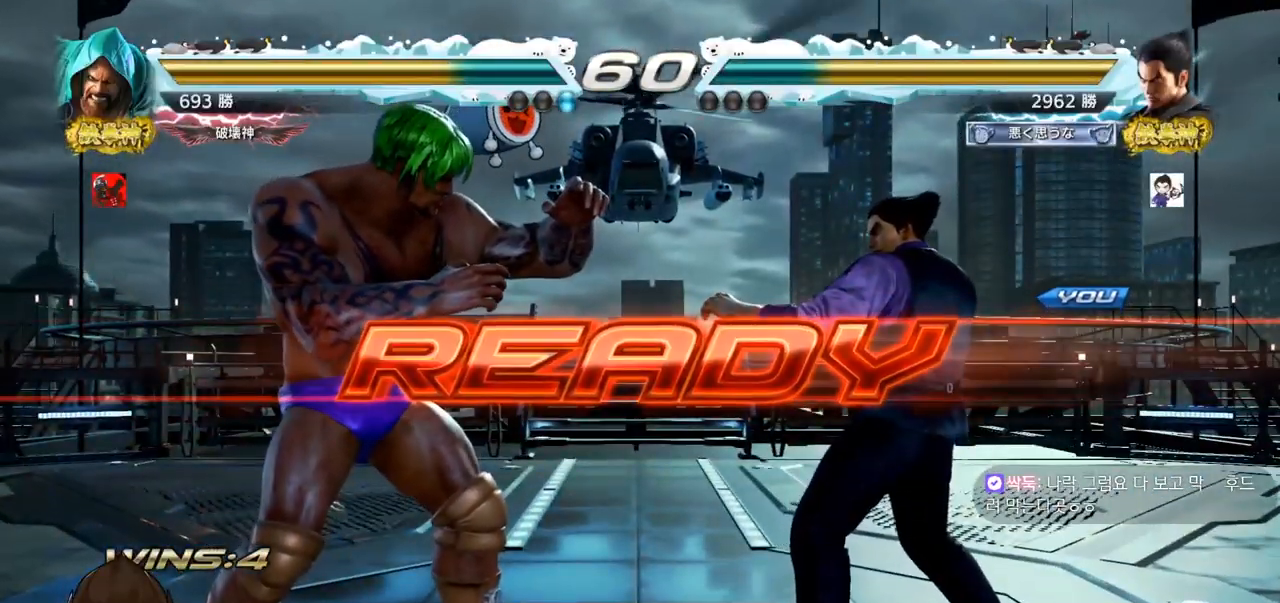
{"buttons": ["SQUARE", "TRIANGLE"], "left_stick": "center", "events": [[300, "SQUARE", "down"], [300, "TRIANGLE", "down"], [417, "SQUARE", "up"], [417, "TRIANGLE", "up"], [484, "TRIANGLE", "down"], [501, "SQUARE", "down"]]}
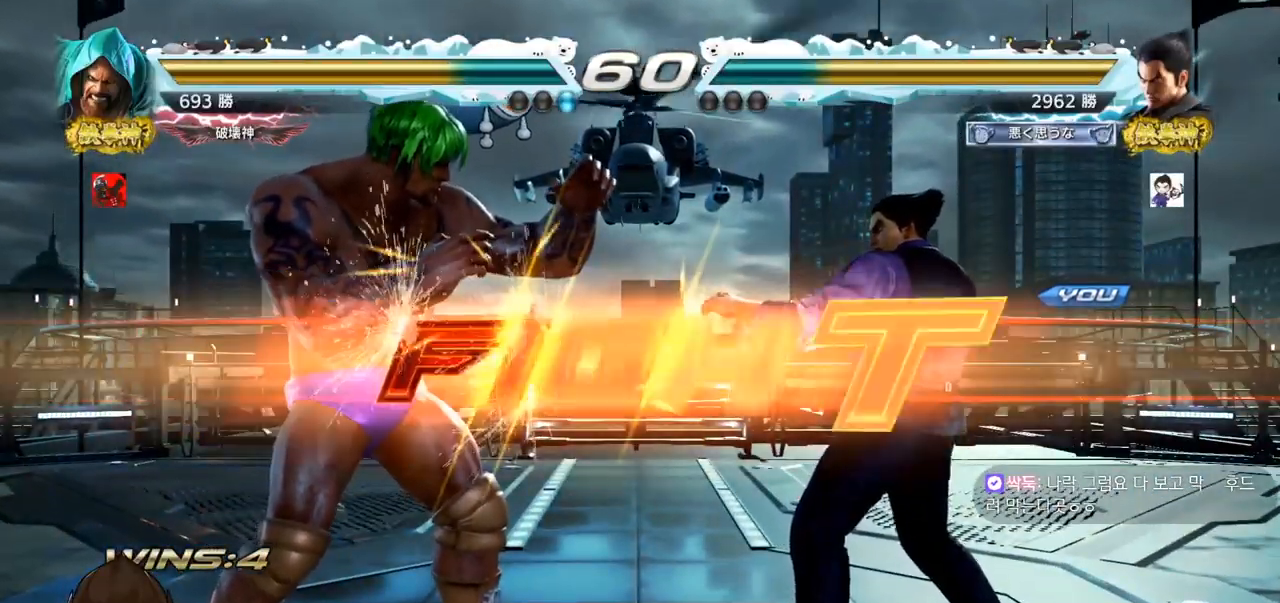
{"buttons": ["SQUARE"], "left_stick": "left", "events": [[33, "left_stick", "down"], [66, "TRIANGLE", "up"], [116, "TRIANGLE", "down"], [150, "TRIANGLE", "up"], [166, "left_stick", "center"], [200, "TRIANGLE", "down"], [283, "SQUARE", "up"], [350, "TRIANGLE", "up"], [433, "left_stick", "left"], [467, "SQUARE", "down"]]}
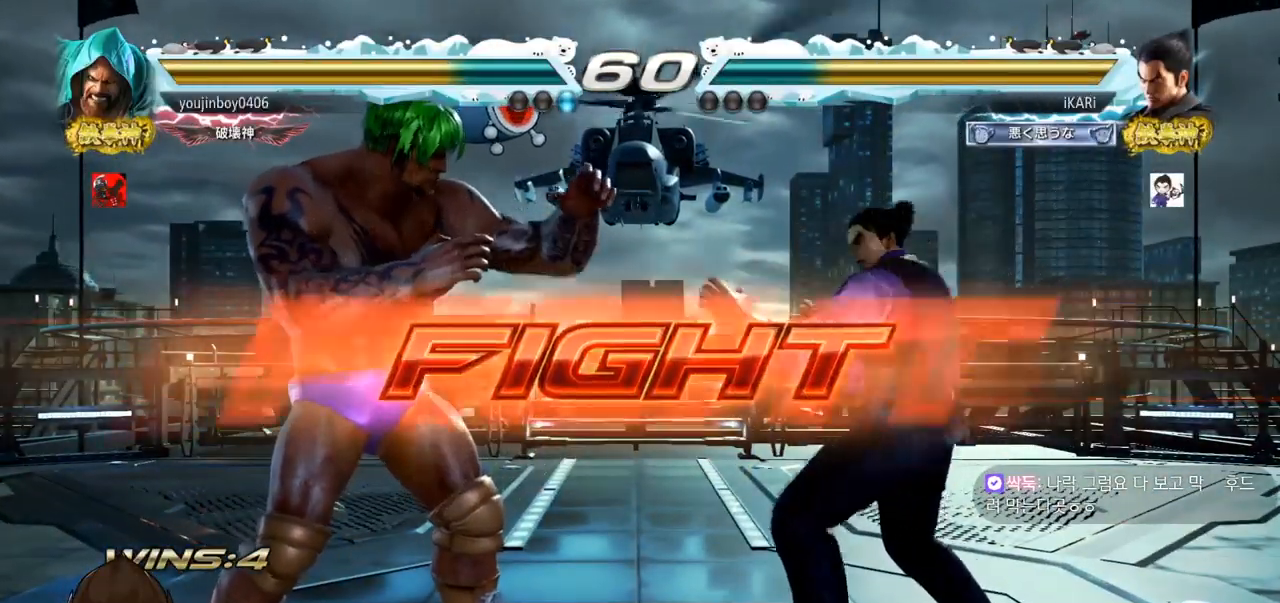
{"buttons": [], "left_stick": "down", "events": [[33, "SQUARE", "up"], [84, "left_stick", "center"], [451, "left_stick", "down"], [467, "TRIANGLE", "down"], [501, "TRIANGLE", "up"]]}
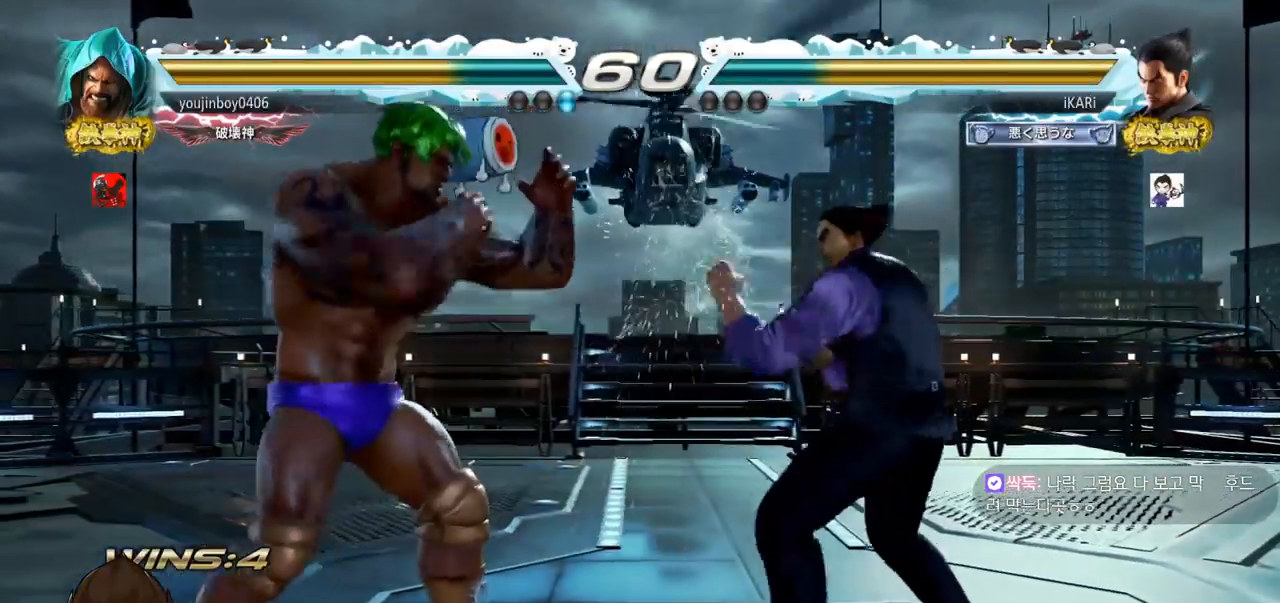
{"buttons": [], "left_stick": "center", "events": [[16, "left_stick", "center"]]}
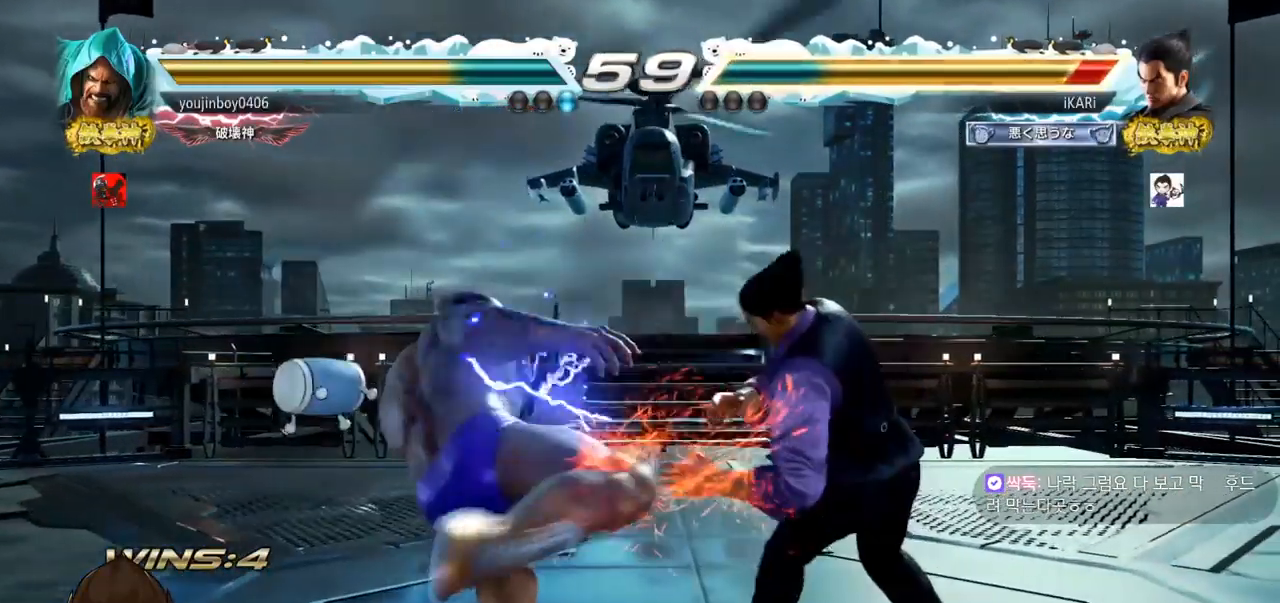
{"buttons": [], "left_stick": "down-left", "events": [[184, "left_stick", "down-left"], [234, "SQUARE", "down"], [300, "SQUARE", "up"]]}
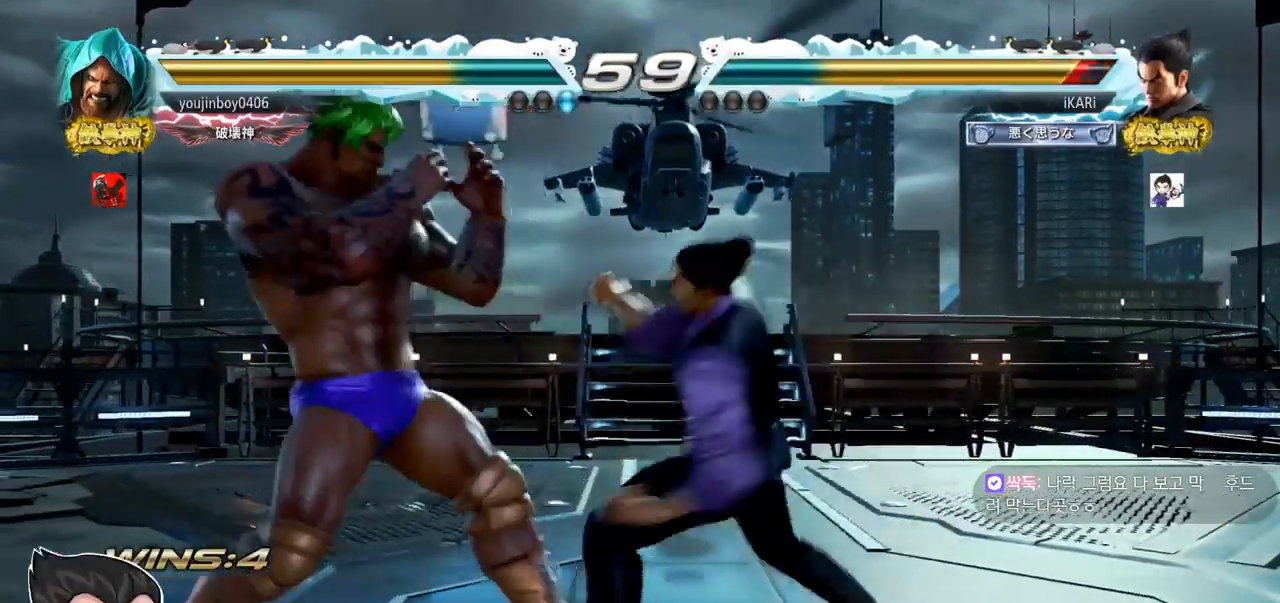
{"buttons": [], "left_stick": "center", "events": [[33, "TRIANGLE", "down"], [83, "TRIANGLE", "up"], [216, "left_stick", "center"], [250, "TRIANGLE", "down"], [300, "TRIANGLE", "up"], [350, "TRIANGLE", "down"], [400, "TRIANGLE", "up"]]}